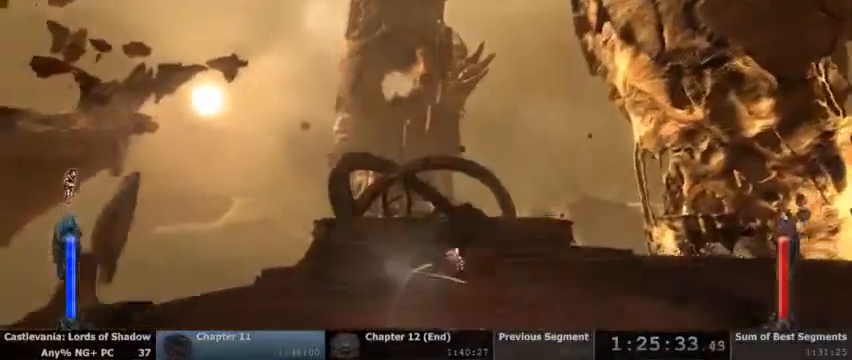
Gameplay with a controller (PlayStation layout); each line is a JSON object with the inputs held at the frame after it (dt_ms = milliseconds from this image to that frame). "events" lists button and stick changes between this image and that frame as [ms after this image, input, new state], when the widget could be followed in between. Not read: DPAD_UP HOME L1 L3 R1 R3 SELECT START.
{"dt_ms": 500, "buttons": [], "events": []}
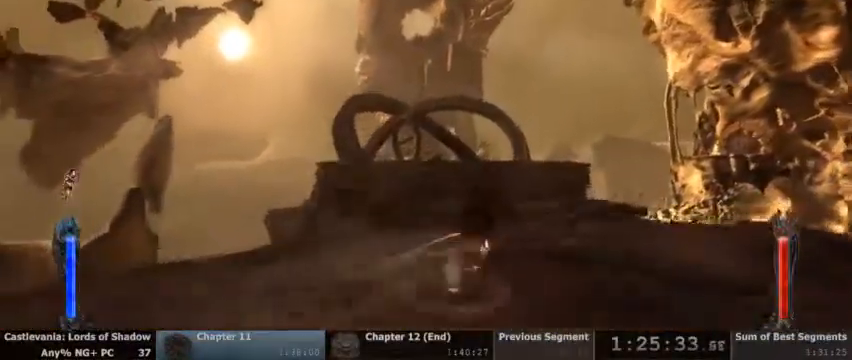
{"dt_ms": 1000, "buttons": ["CROSS"]}
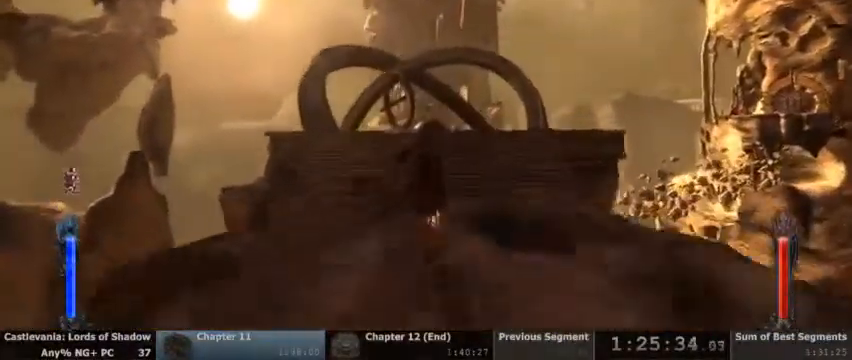
{"dt_ms": 500, "buttons": [], "events": [[300, "CROSS", "up"]]}
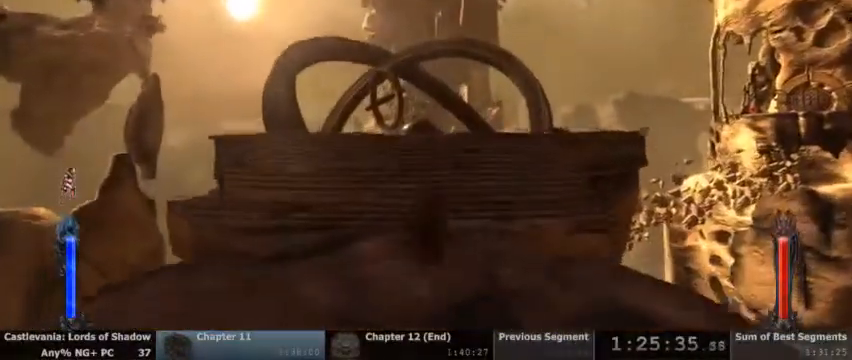
{"dt_ms": 500, "buttons": [], "events": []}
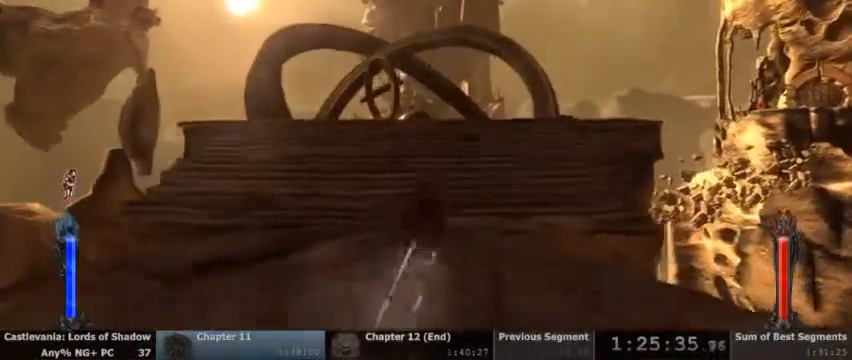
{"dt_ms": 500, "buttons": [], "events": []}